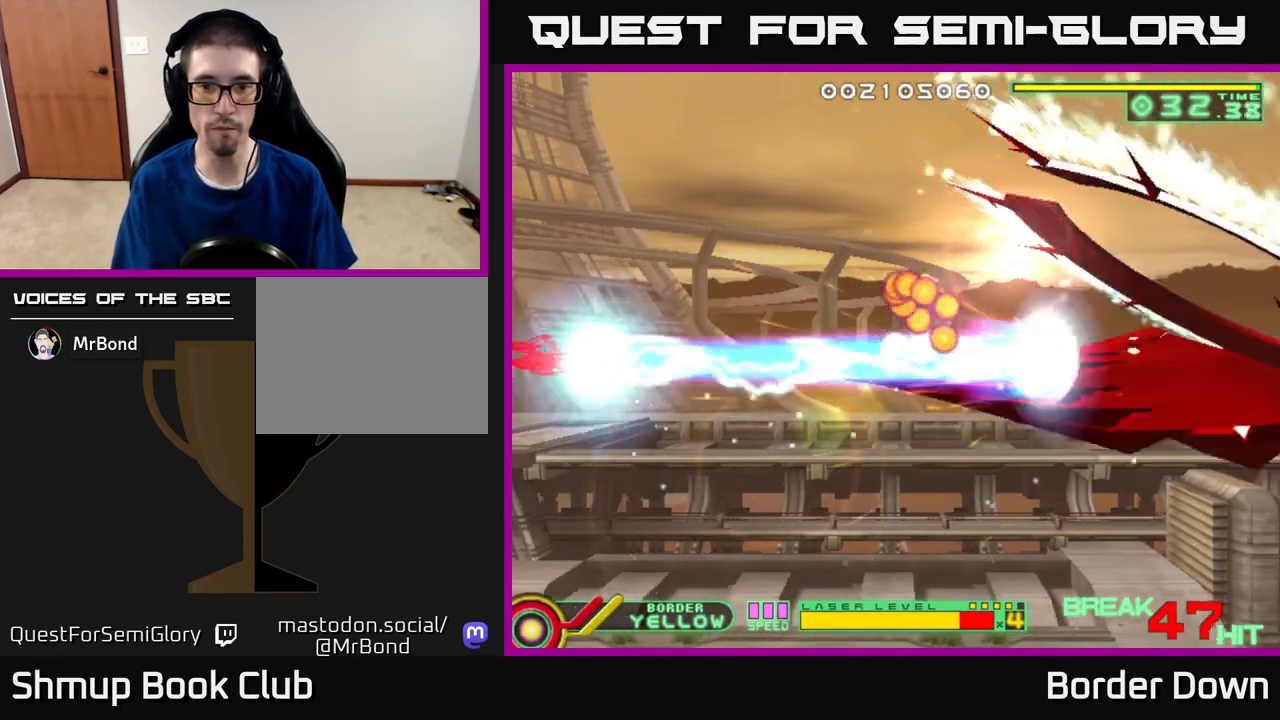
Gameplay with a controller (Xbox layout); each line is a JSON object with the inputs held at the frame after it. "events" lists button and stick changes between this image and that frame as [ms after this image, input, new state], when the widget could be followed in between.
{"buttons": ["DPAD_DOWN", "DPAD_RIGHT"], "left_stick": "center", "right_stick": "center", "events": [[233, "B", "up"], [383, "DPAD_UP", "up"], [417, "DPAD_DOWN", "down"], [500, "DPAD_RIGHT", "down"]]}
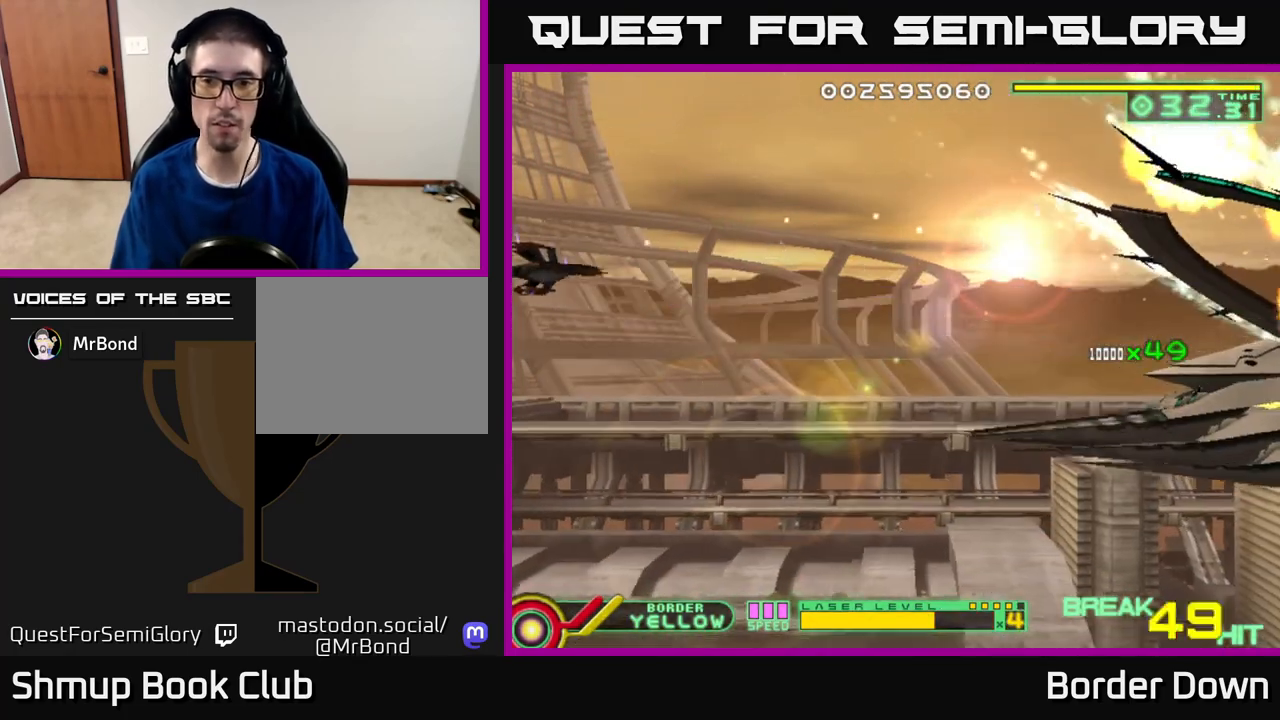
{"buttons": [], "left_stick": "center", "right_stick": "center", "events": [[200, "DPAD_DOWN", "up"], [383, "DPAD_RIGHT", "up"]]}
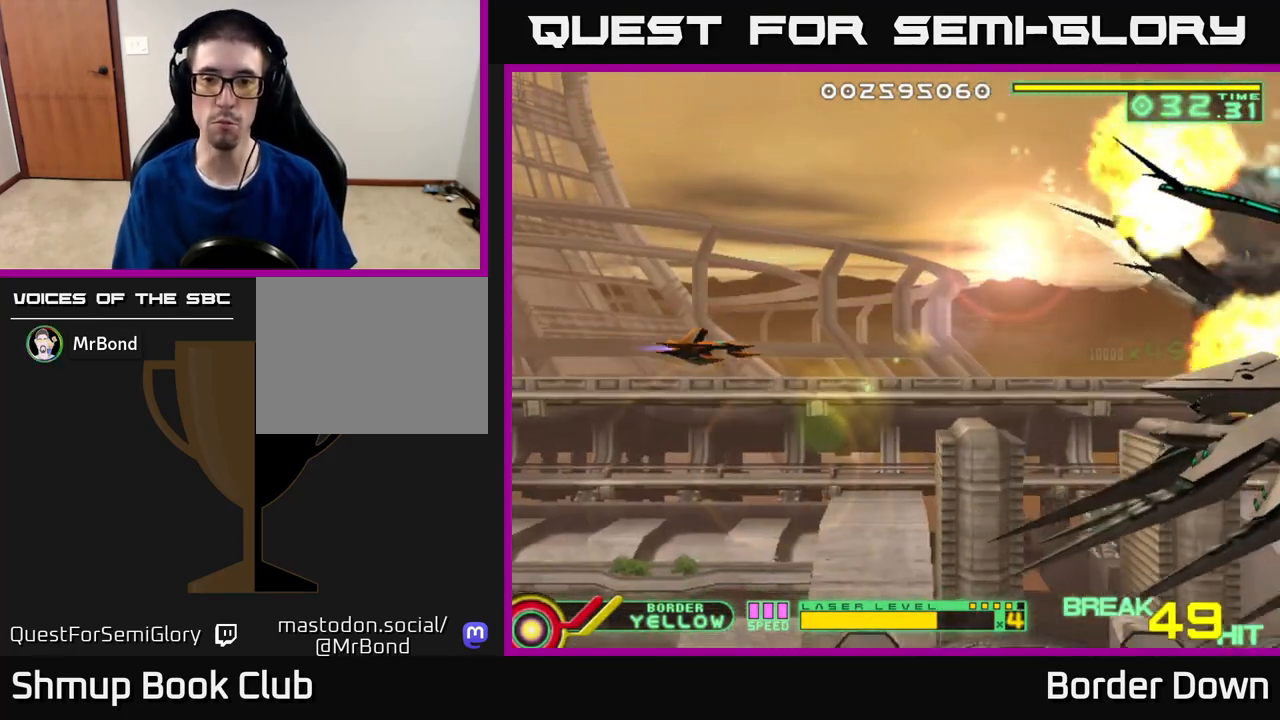
{"buttons": ["X"], "left_stick": "center", "right_stick": "center", "events": [[450, "X", "down"]]}
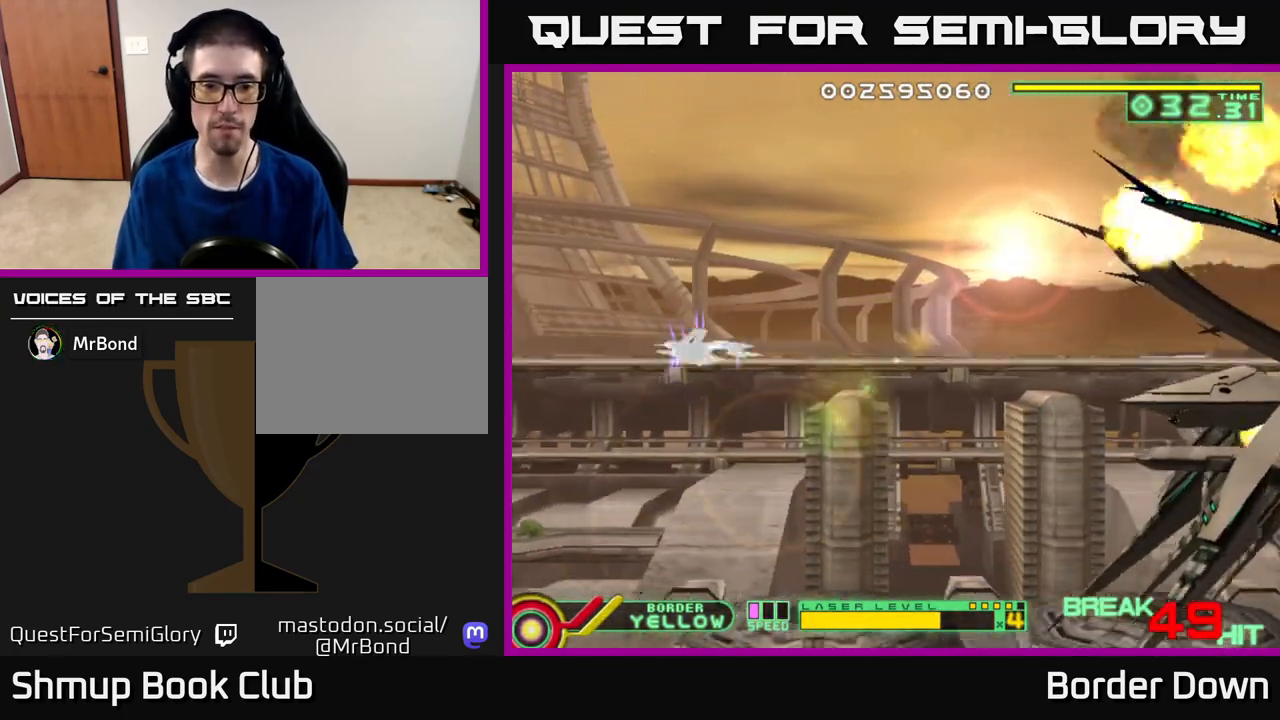
{"buttons": [], "left_stick": "center", "right_stick": "center", "events": [[17, "X", "up"]]}
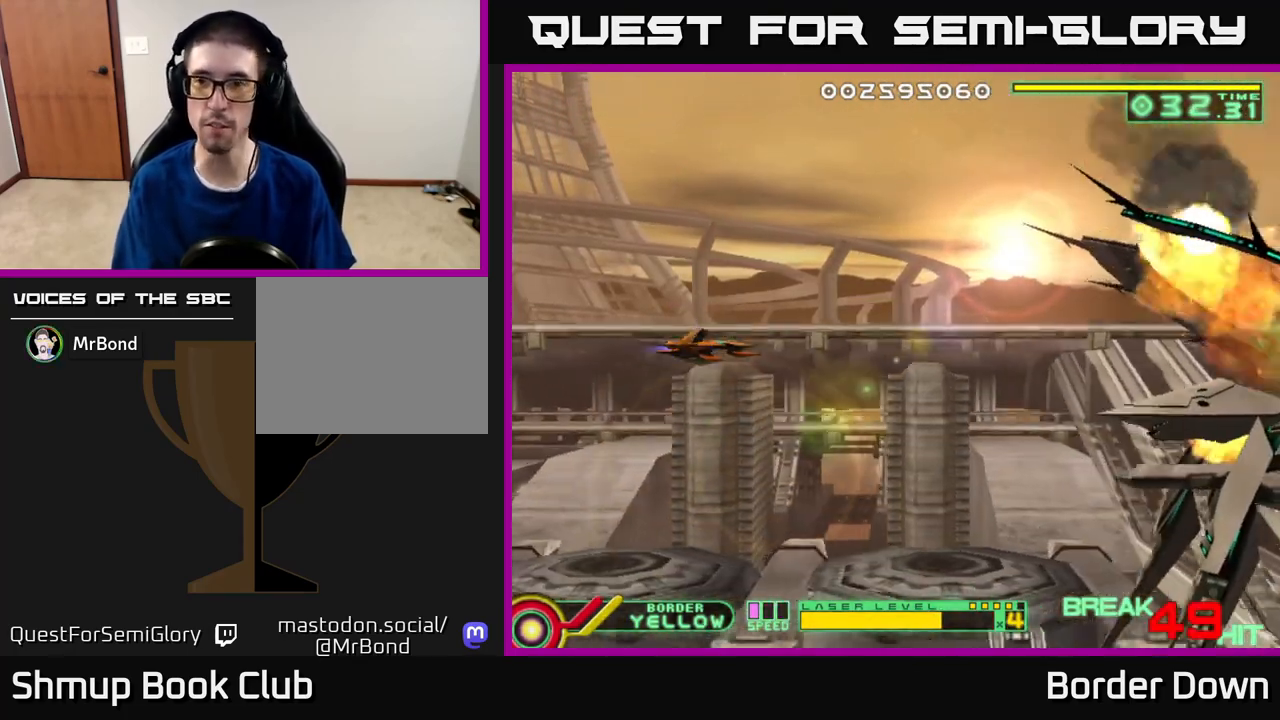
{"buttons": [], "left_stick": "center", "right_stick": "center", "events": []}
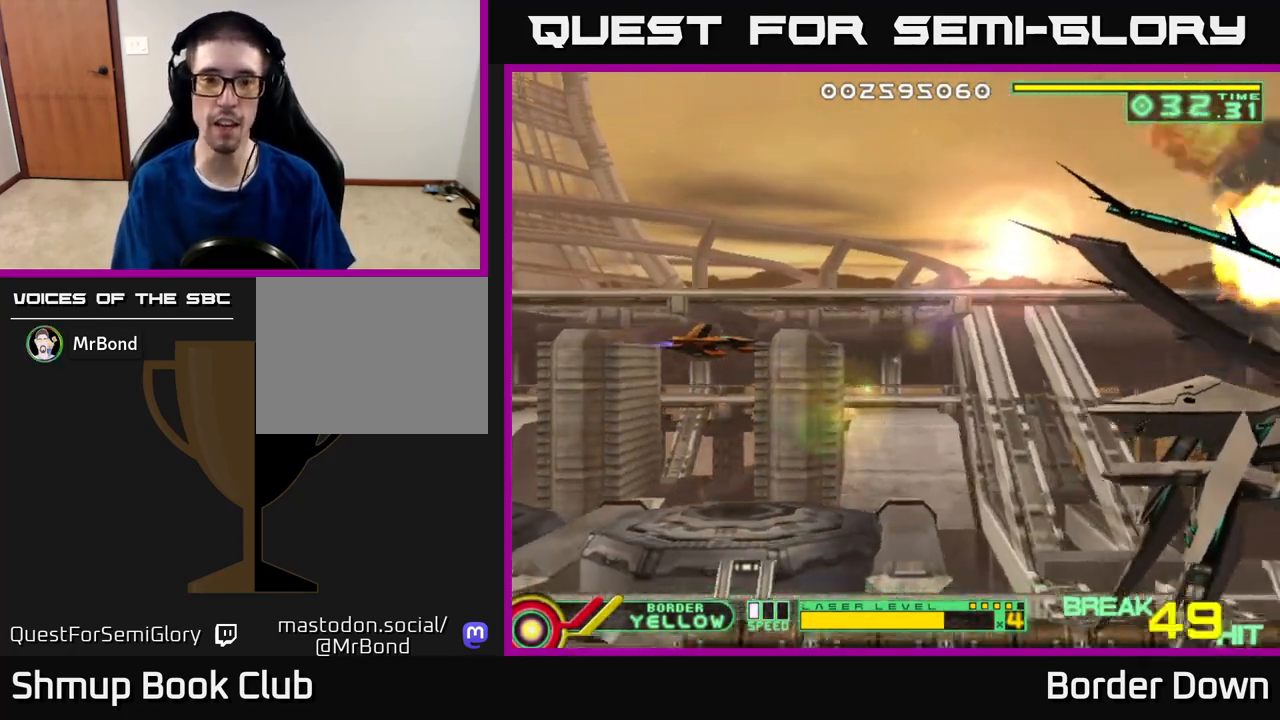
{"buttons": ["A", "DPAD_RIGHT"], "left_stick": "center", "right_stick": "center", "events": [[83, "X", "down"], [150, "X", "up"], [300, "DPAD_RIGHT", "down"], [333, "DPAD_DOWN", "down"], [450, "A", "down"], [500, "DPAD_DOWN", "up"]]}
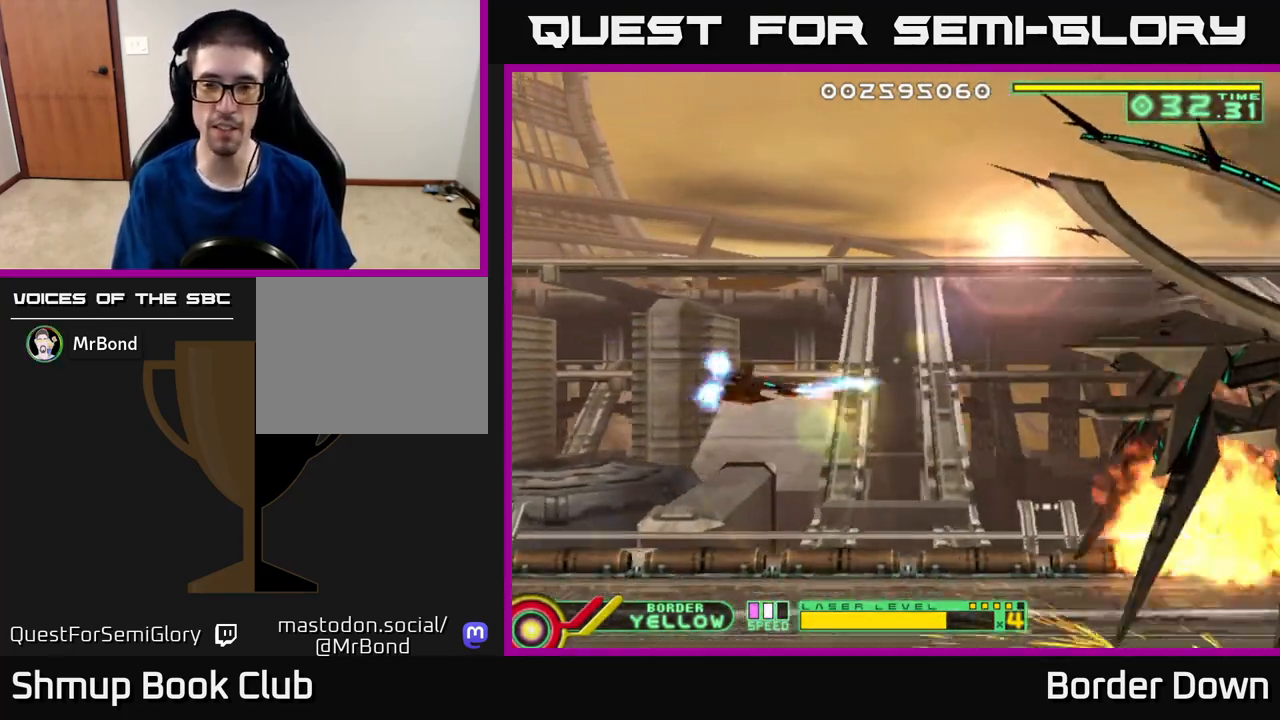
{"buttons": ["A"], "left_stick": "center", "right_stick": "center", "events": [[283, "DPAD_RIGHT", "up"]]}
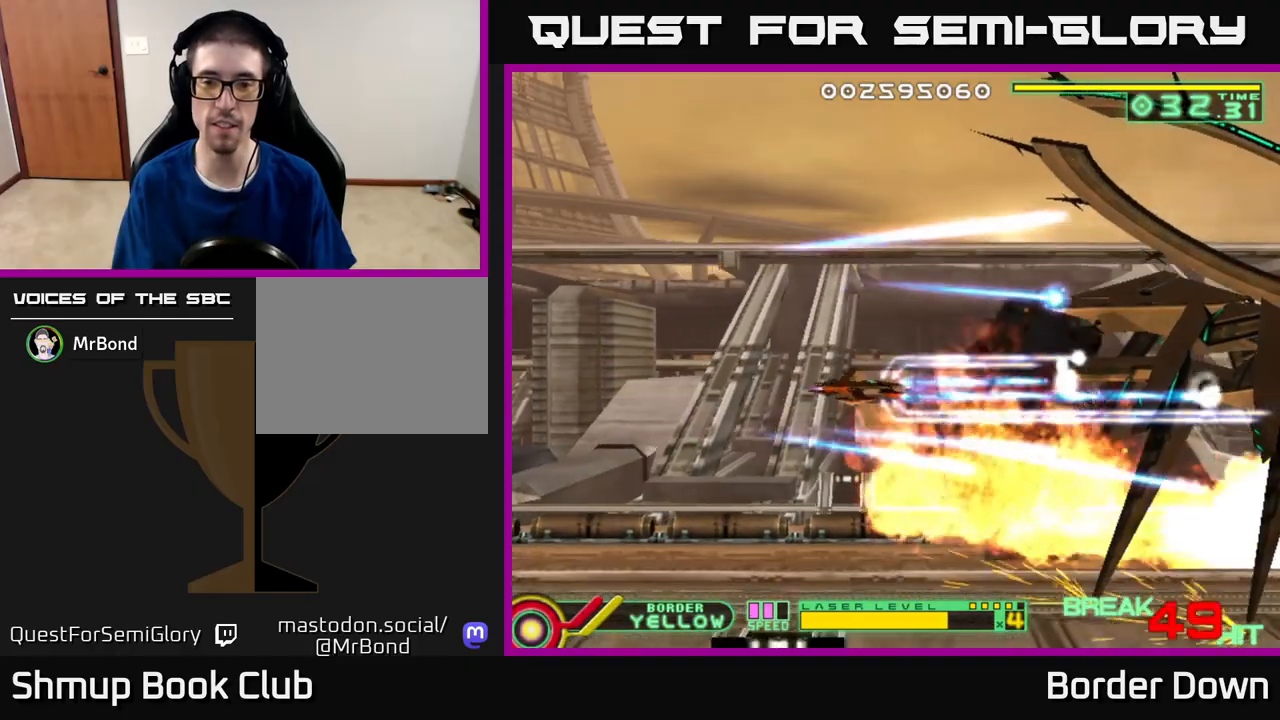
{"buttons": ["A"], "left_stick": "center", "right_stick": "center", "events": [[267, "DPAD_LEFT", "down"], [483, "DPAD_LEFT", "up"]]}
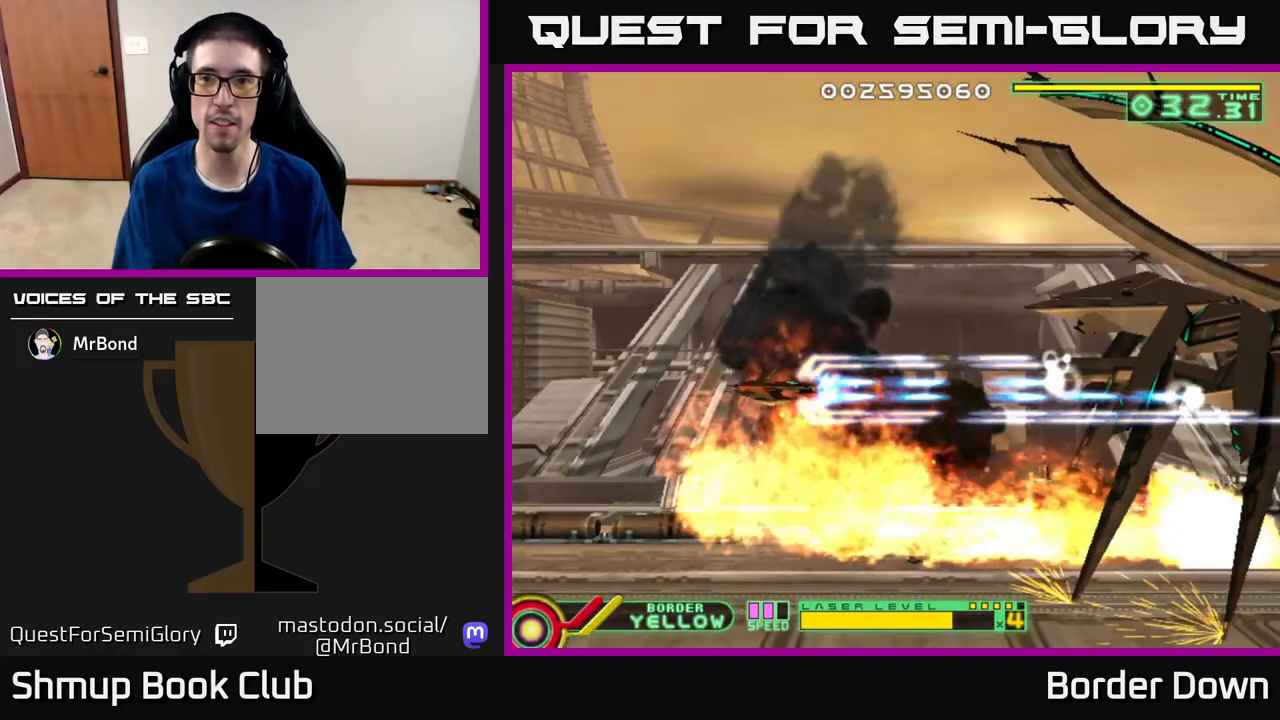
{"buttons": ["A", "DPAD_UP"], "left_stick": "center", "right_stick": "center", "events": [[500, "DPAD_UP", "down"]]}
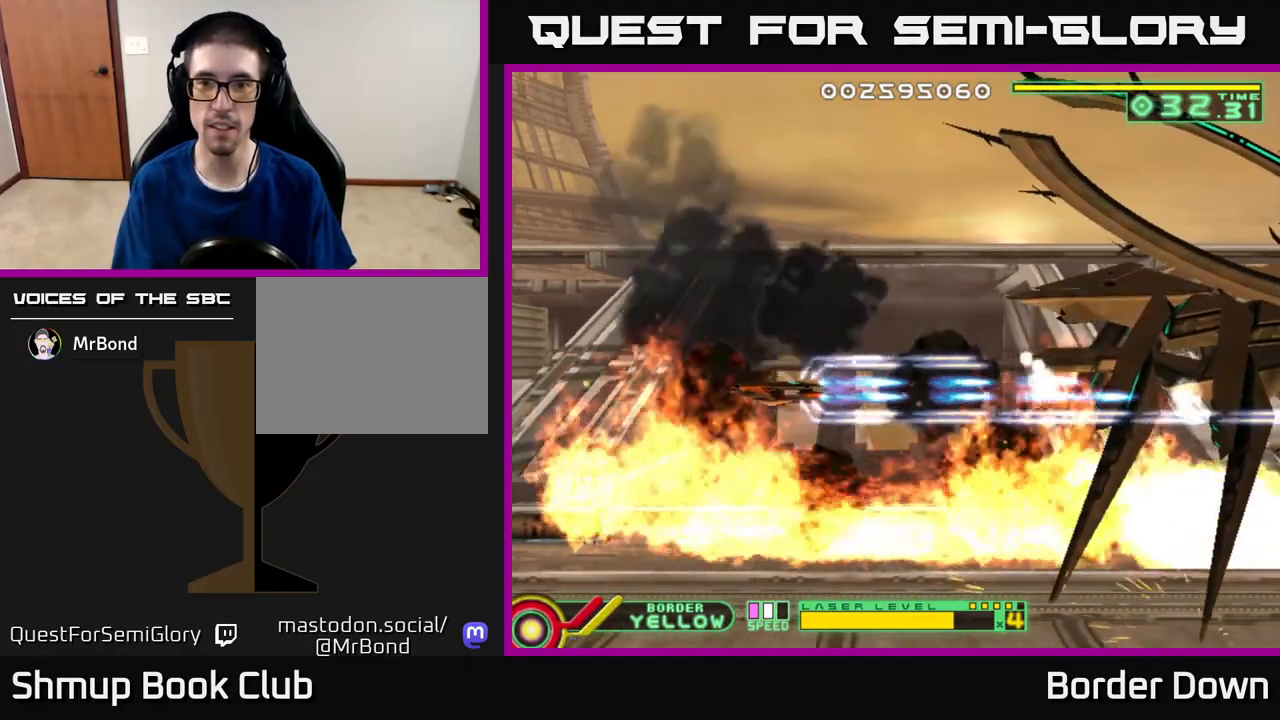
{"buttons": ["A"], "left_stick": "center", "right_stick": "center", "events": [[67, "DPAD_UP", "up"]]}
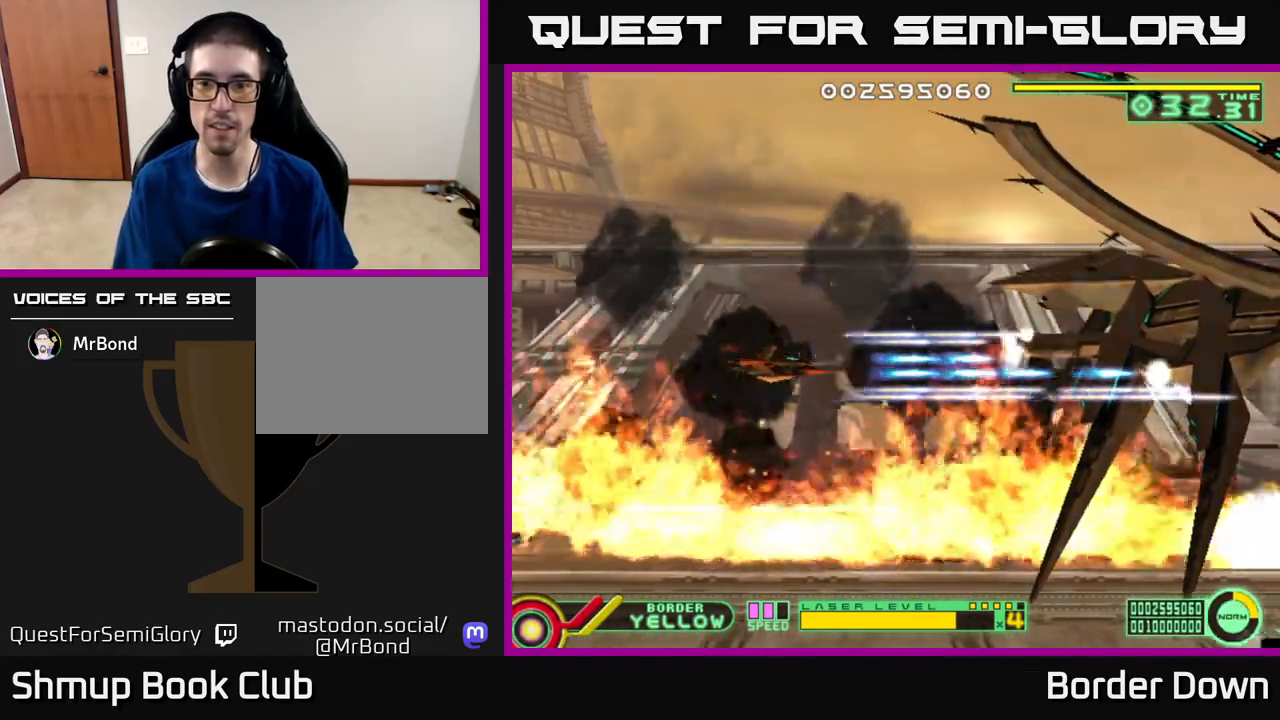
{"buttons": ["A"], "left_stick": "center", "right_stick": "center", "events": [[267, "DPAD_UP", "down"], [317, "DPAD_UP", "up"]]}
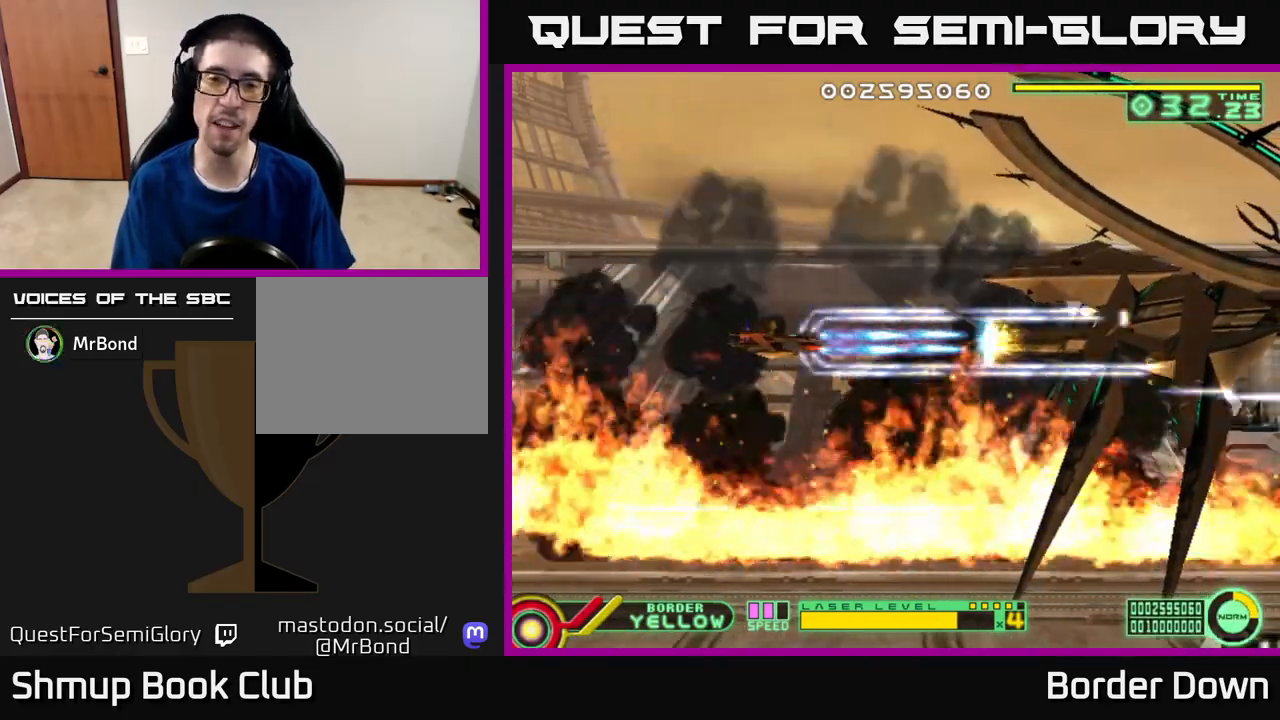
{"buttons": ["A"], "left_stick": "center", "right_stick": "center", "events": []}
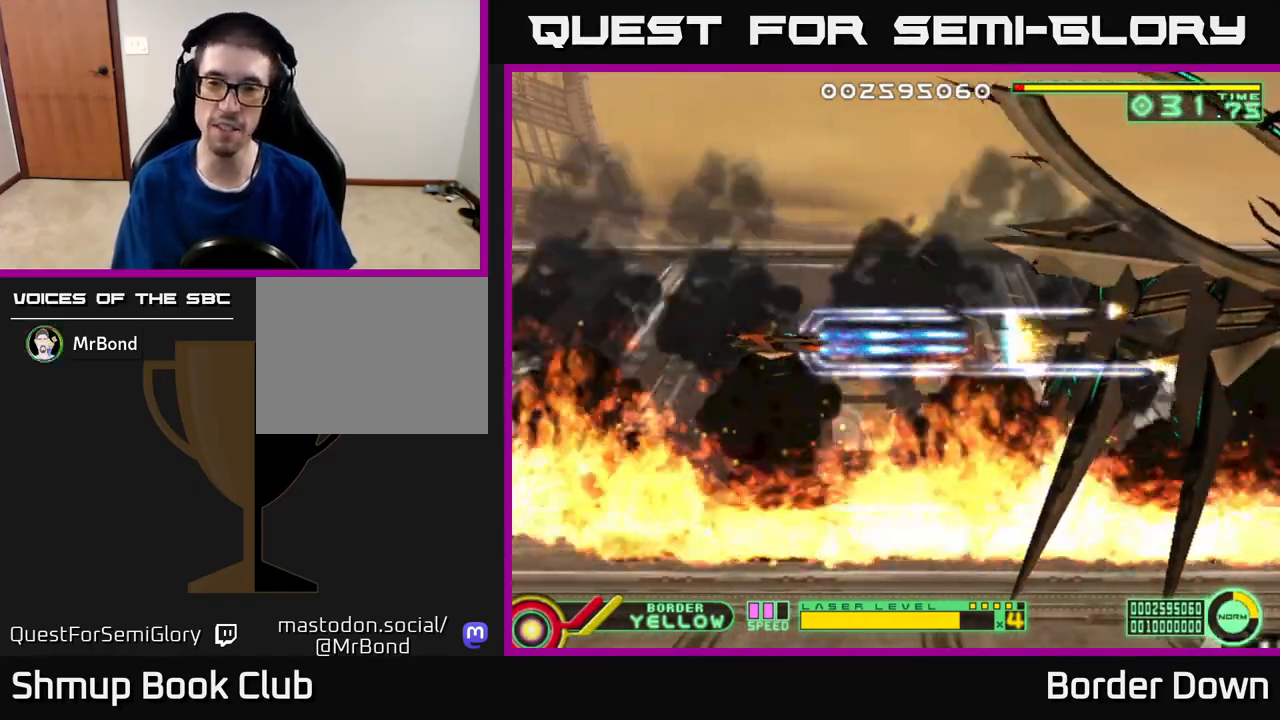
{"buttons": ["A"], "left_stick": "center", "right_stick": "center", "events": []}
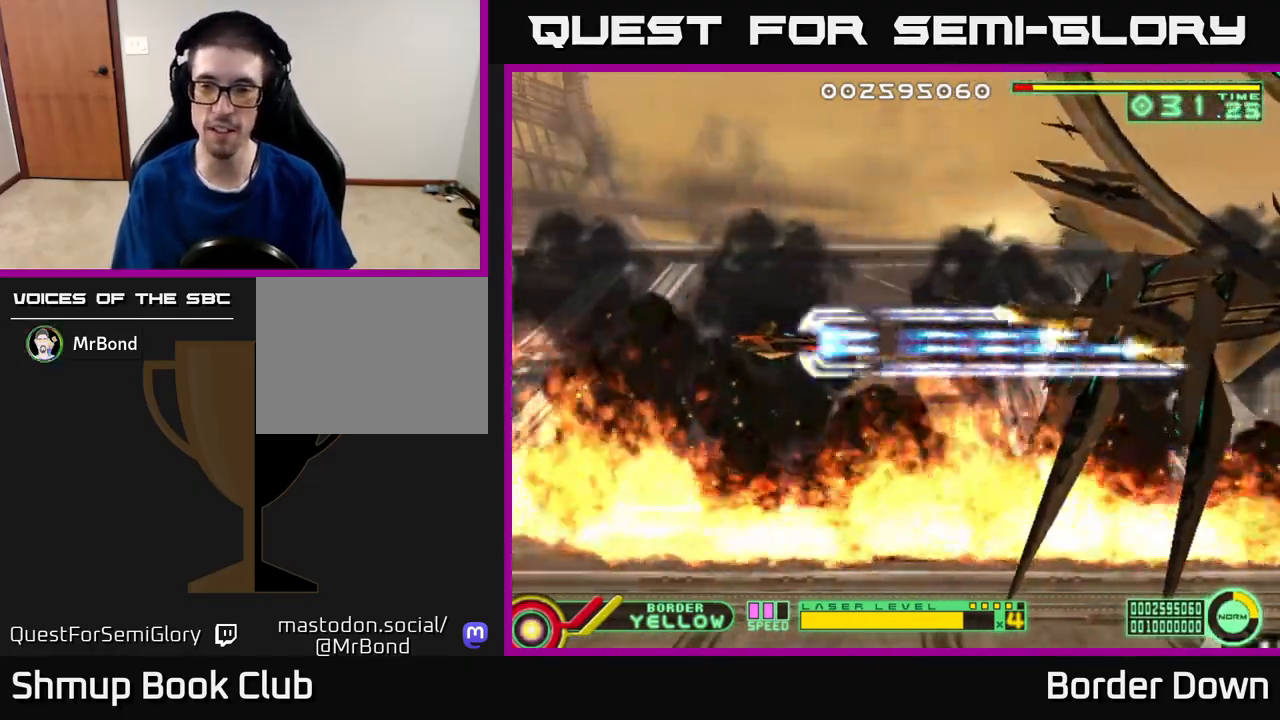
{"buttons": ["A"], "left_stick": "center", "right_stick": "center", "events": [[83, "DPAD_UP", "down"], [117, "DPAD_UP", "up"]]}
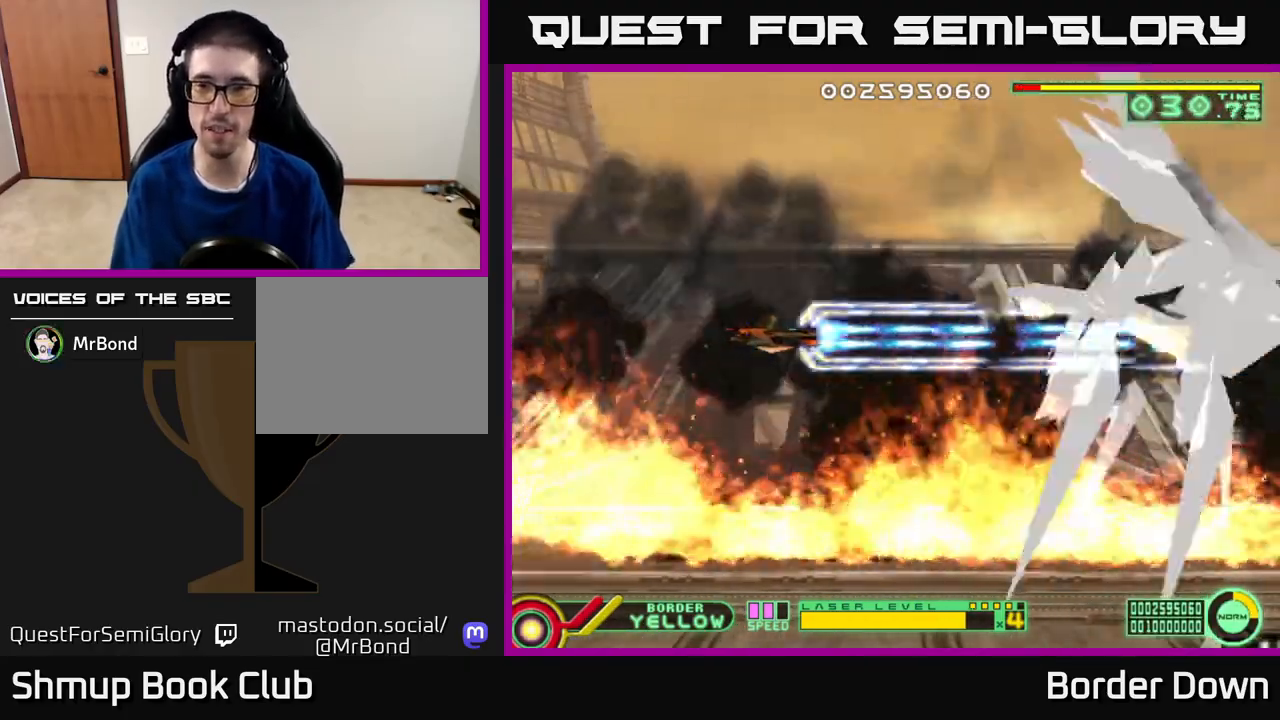
{"buttons": ["A", "DPAD_RIGHT"], "left_stick": "center", "right_stick": "center", "events": [[450, "DPAD_RIGHT", "down"]]}
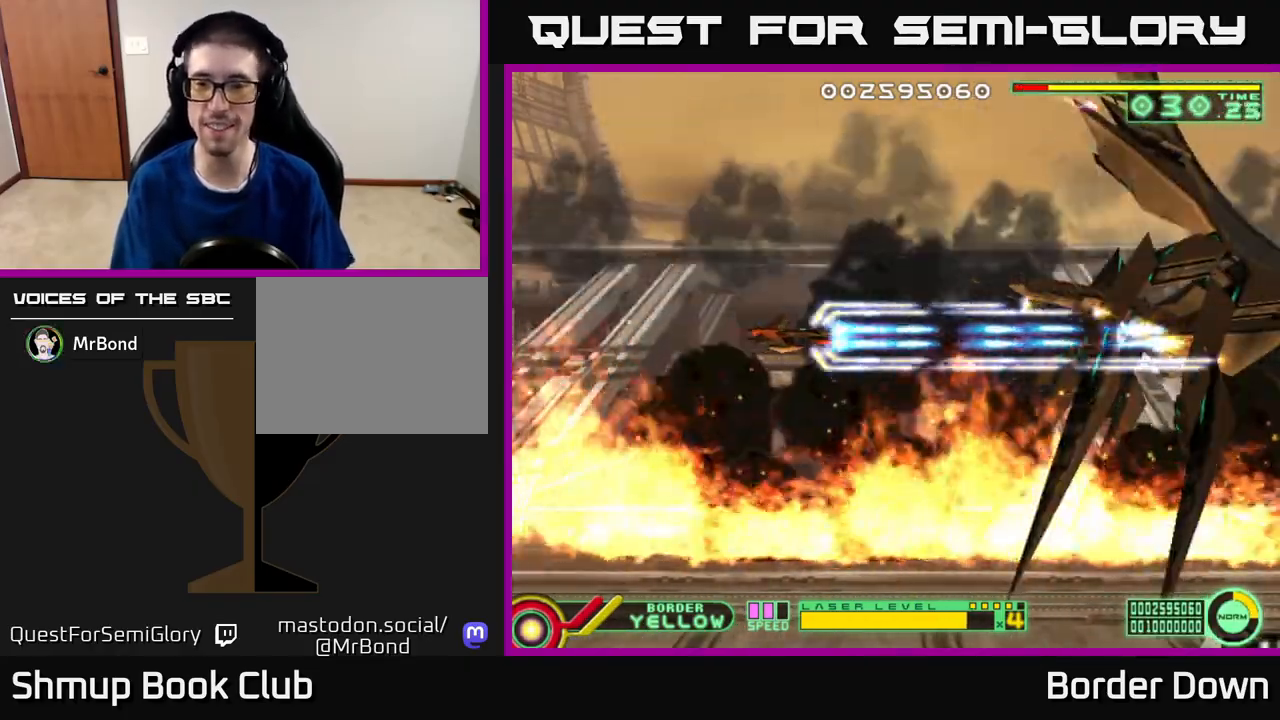
{"buttons": ["A", "DPAD_RIGHT"], "left_stick": "center", "right_stick": "center", "events": [[67, "DPAD_RIGHT", "up"], [300, "DPAD_RIGHT", "down"]]}
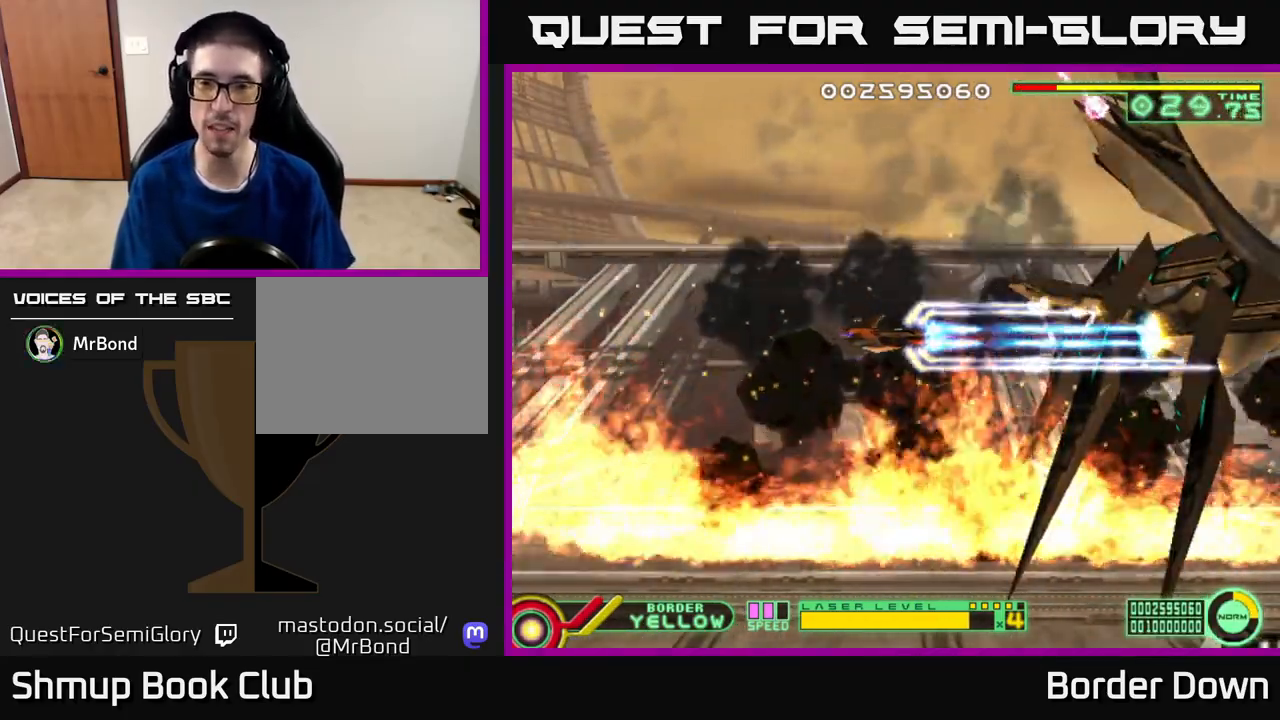
{"buttons": ["A"], "left_stick": "center", "right_stick": "center", "events": [[100, "DPAD_RIGHT", "up"]]}
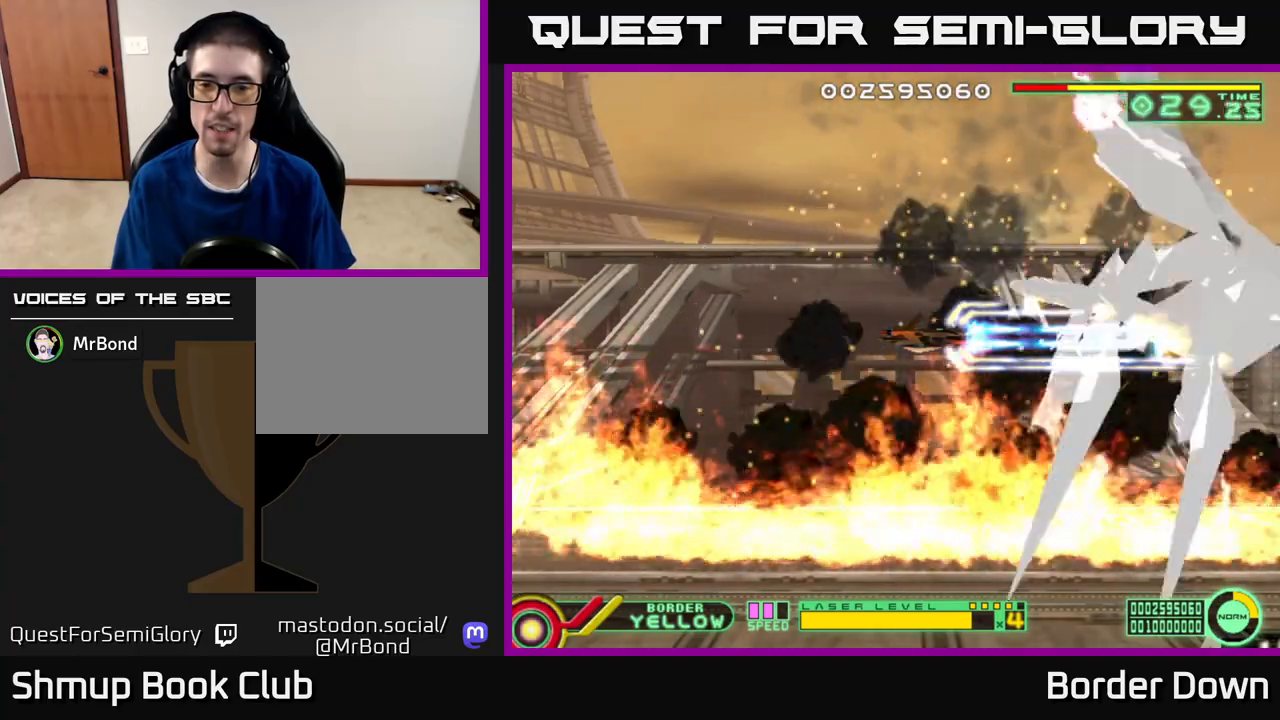
{"buttons": ["A"], "left_stick": "center", "right_stick": "center", "events": []}
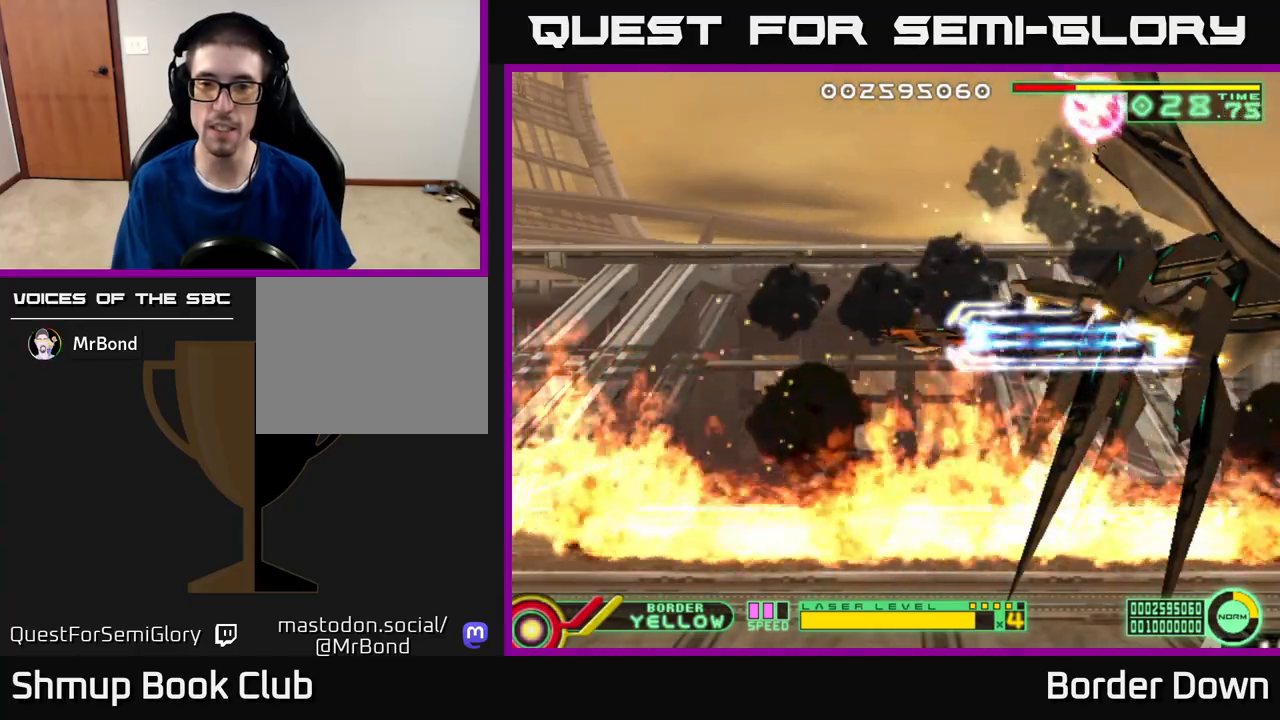
{"buttons": ["A"], "left_stick": "center", "right_stick": "center", "events": []}
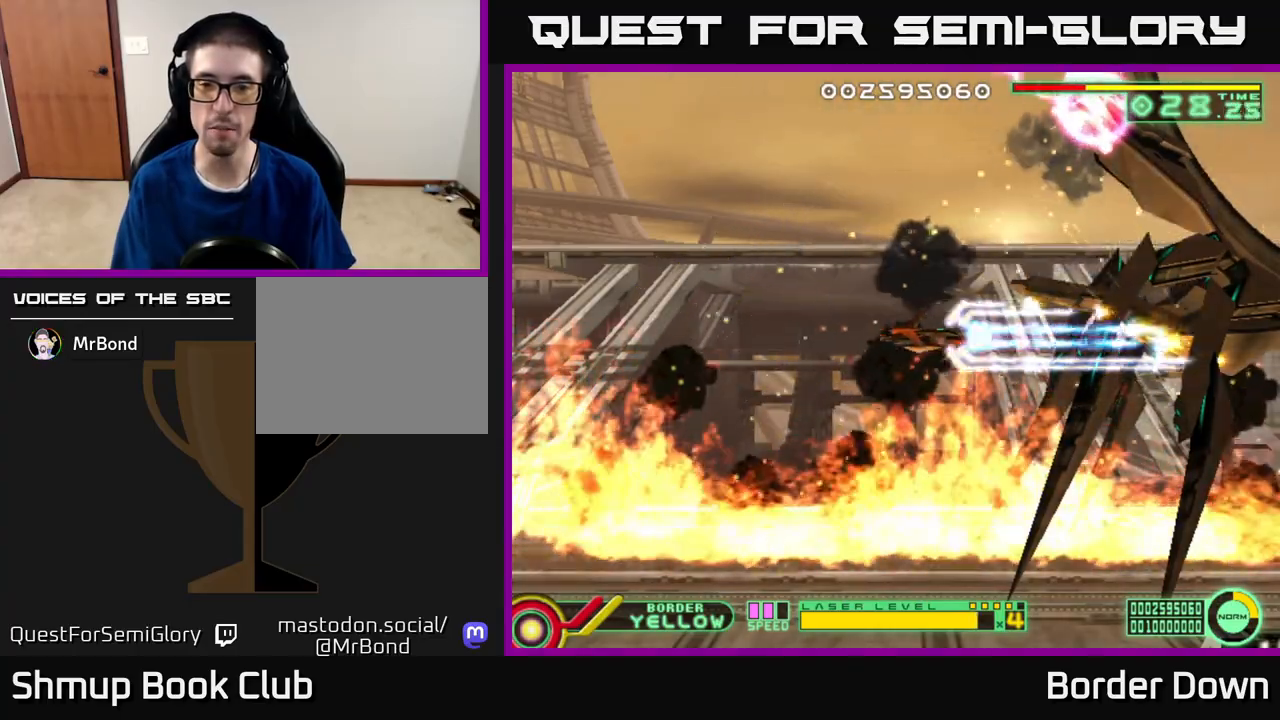
{"buttons": ["A"], "left_stick": "center", "right_stick": "center", "events": []}
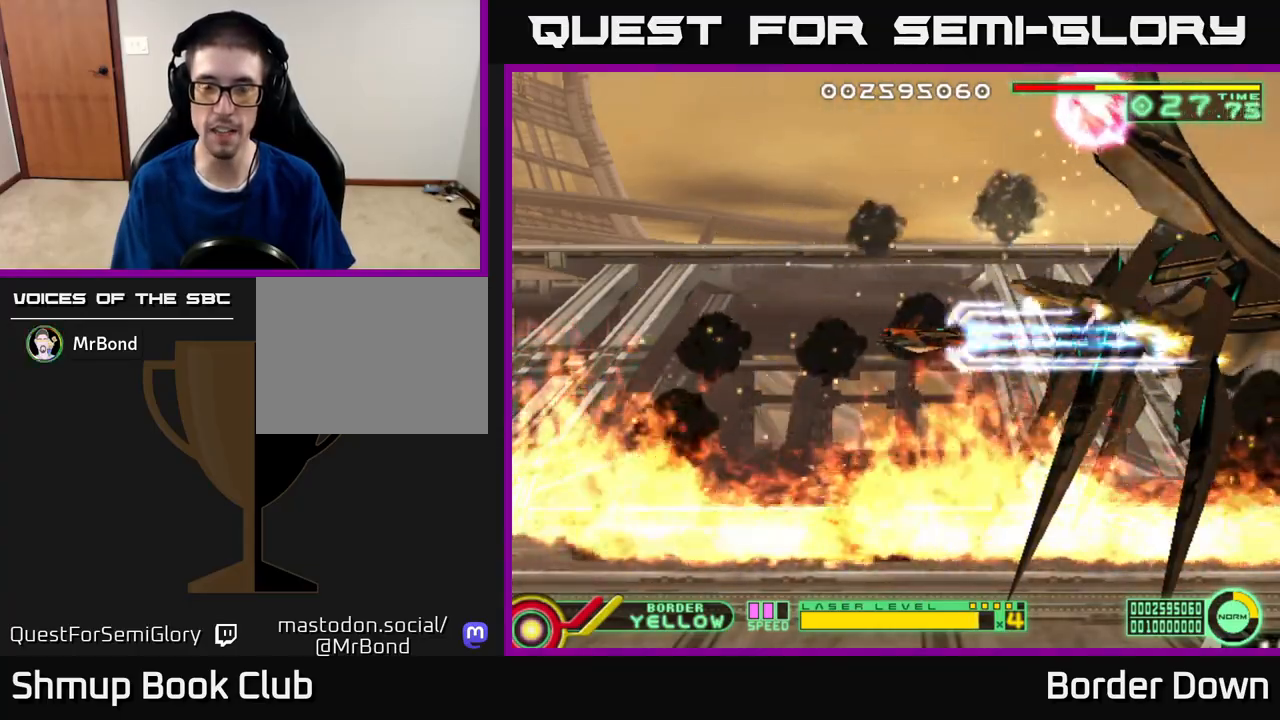
{"buttons": ["A"], "left_stick": "center", "right_stick": "center", "events": []}
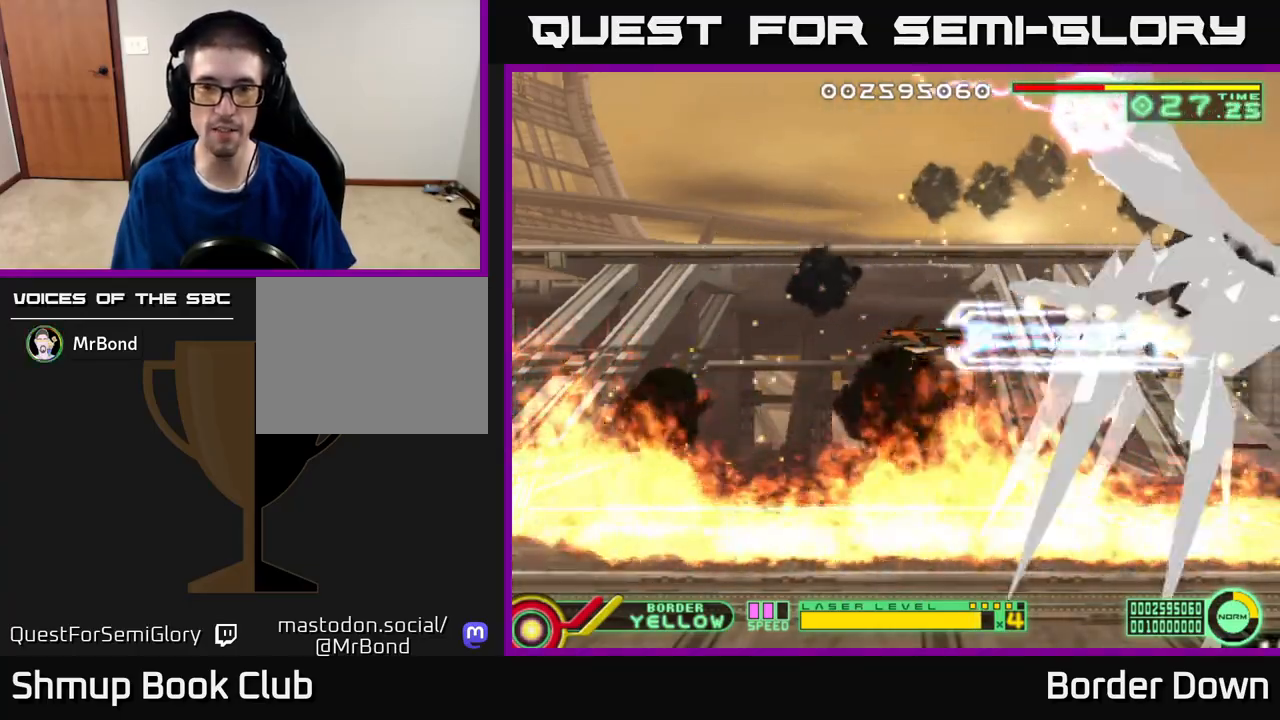
{"buttons": ["A"], "left_stick": "center", "right_stick": "center", "events": []}
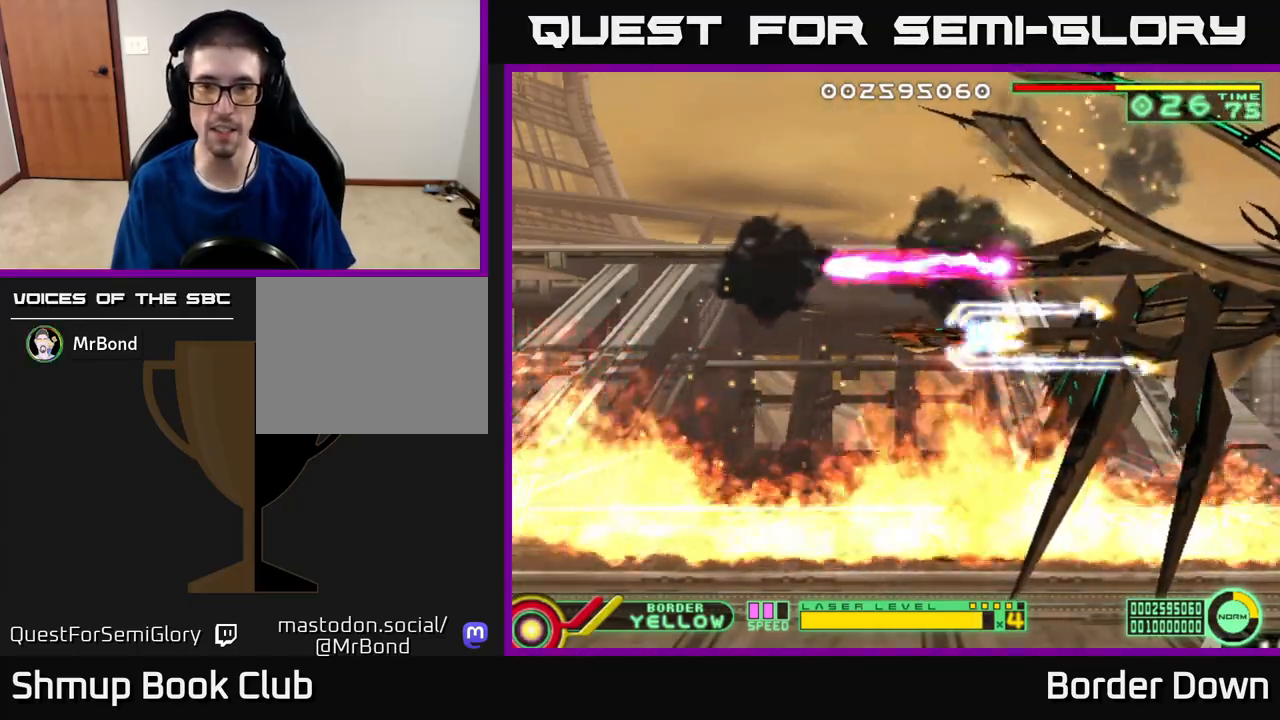
{"buttons": ["A"], "left_stick": "center", "right_stick": "center", "events": [[383, "DPAD_DOWN", "down"], [433, "DPAD_DOWN", "up"]]}
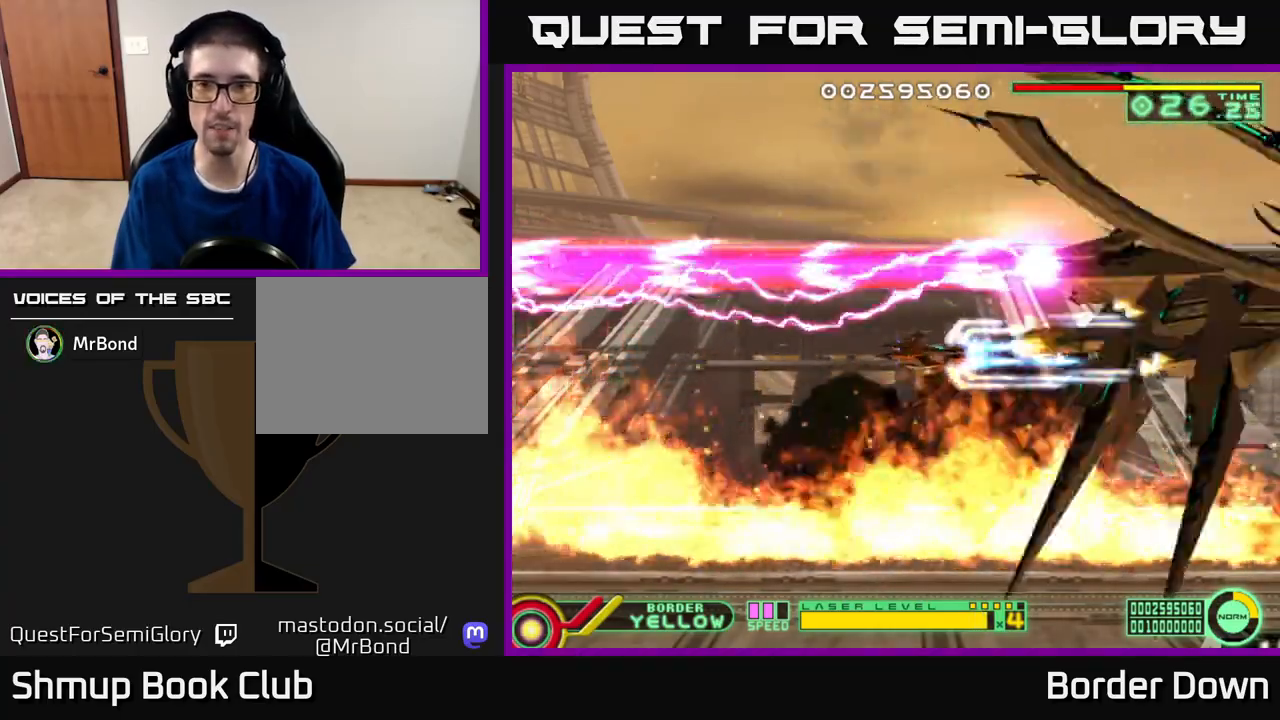
{"buttons": ["A"], "left_stick": "center", "right_stick": "center", "events": []}
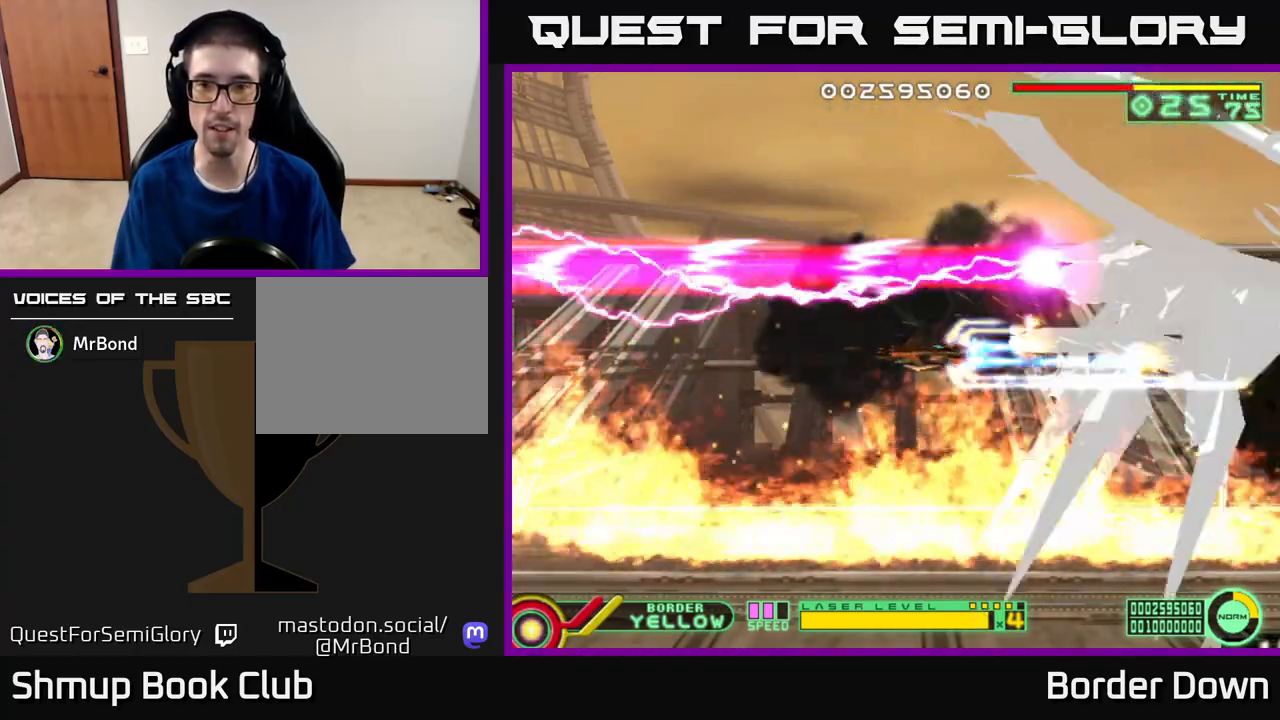
{"buttons": ["A"], "left_stick": "center", "right_stick": "center", "events": []}
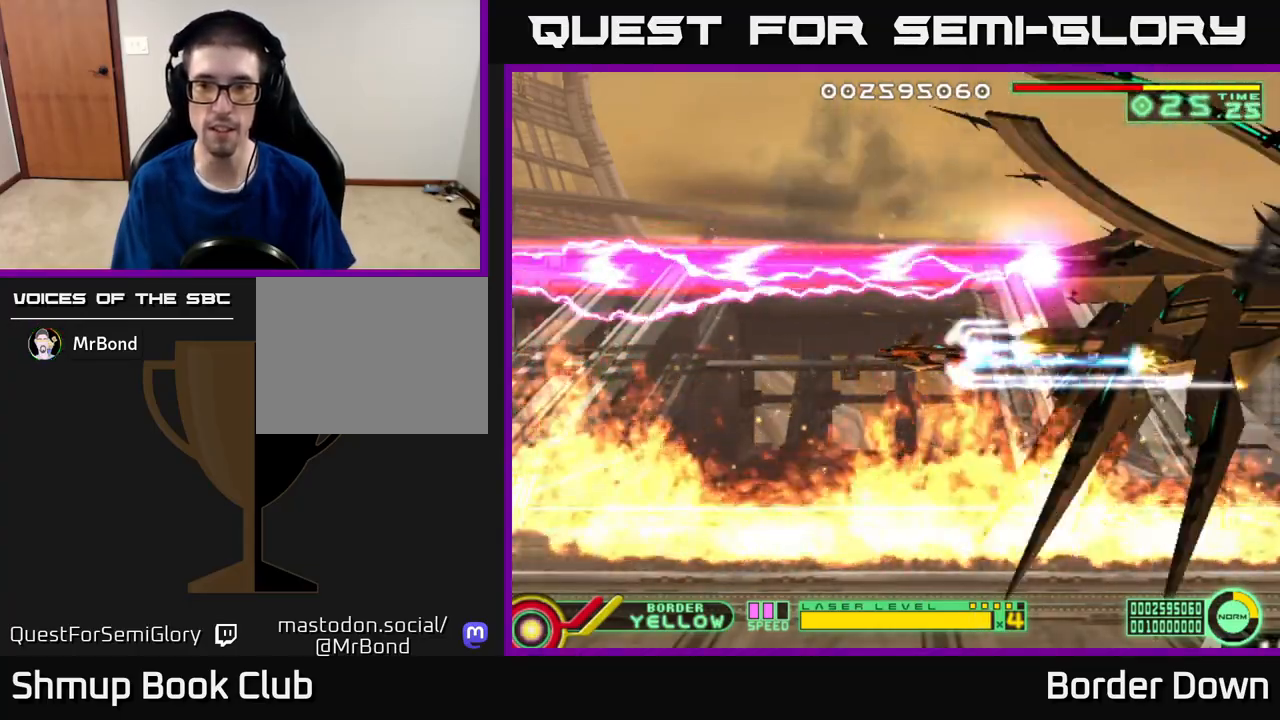
{"buttons": ["A"], "left_stick": "center", "right_stick": "center", "events": []}